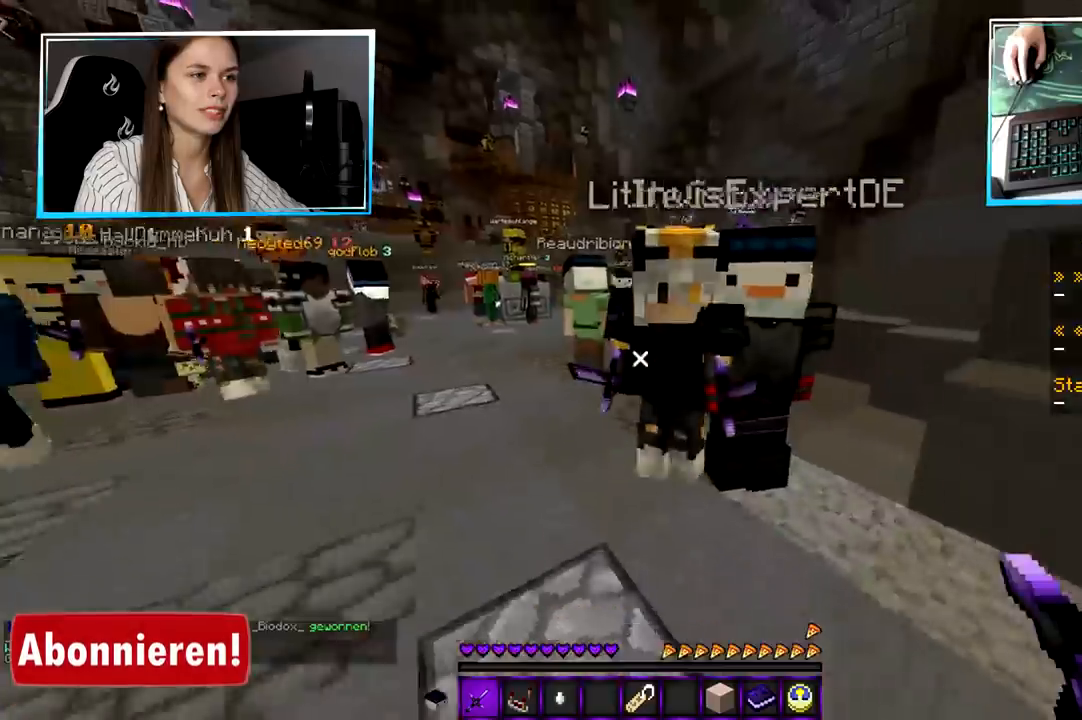
Gameplay with keyboard and mouse; each line is a JSON object with the keys and mouse buttons held at the frame after it. "events" lists presses ("down") and releases ("up") of "a", "d", "s", "w", "mouse_left" and "mouse_right" between this image and that frame as [ms after this image, input, new state], when the widget could be followed in between. "mouse_left", "mouse_right" = the "left", "right" buttons of the "mouse" list. No other keys are recorded. Fast repeated clicks can show as one long hold. Mouse movement is not recorded.
{"keys": [], "mouse": [], "events": [[367, "s", "up"]]}
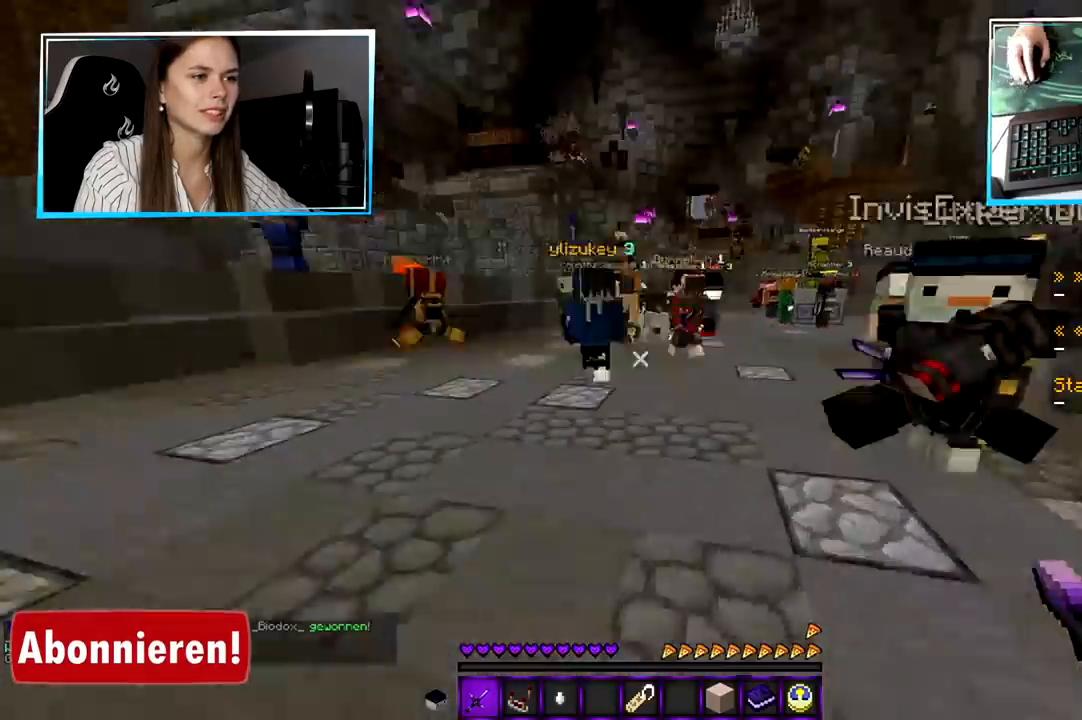
{"keys": [], "mouse": ["left"], "events": [[33, "w", "down"], [434, "mouse_left", "down"], [500, "w", "up"]]}
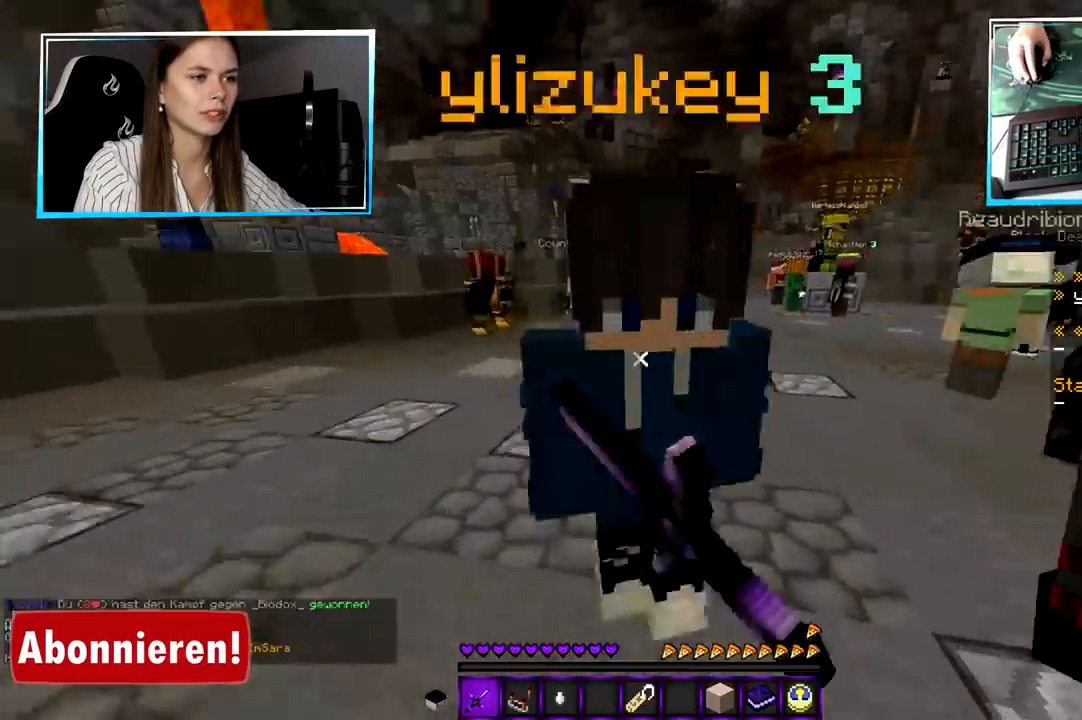
{"keys": [], "mouse": [], "events": [[67, "mouse_left", "up"]]}
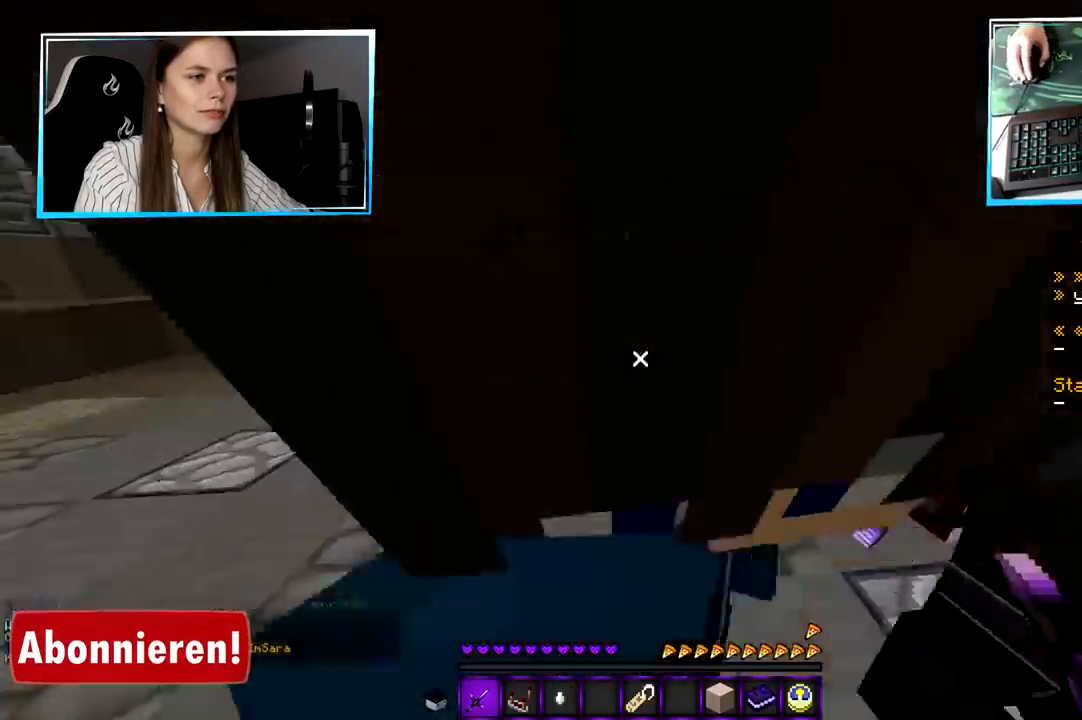
{"keys": ["s"], "mouse": []}
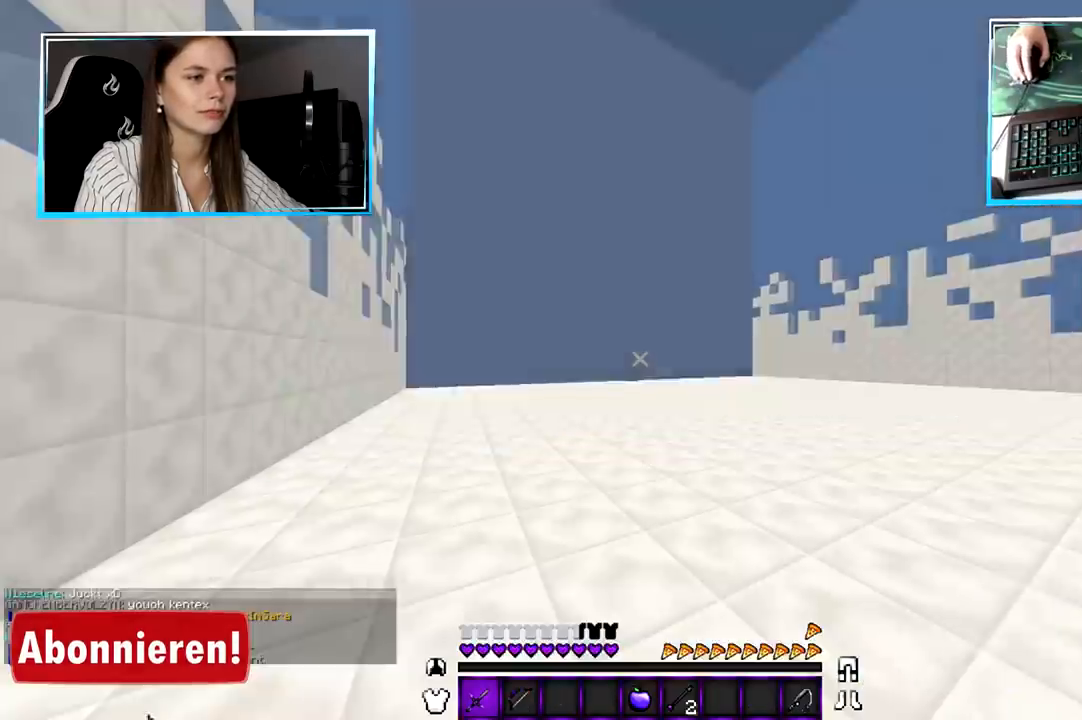
{"keys": [], "mouse": [], "events": [[234, "s", "up"]]}
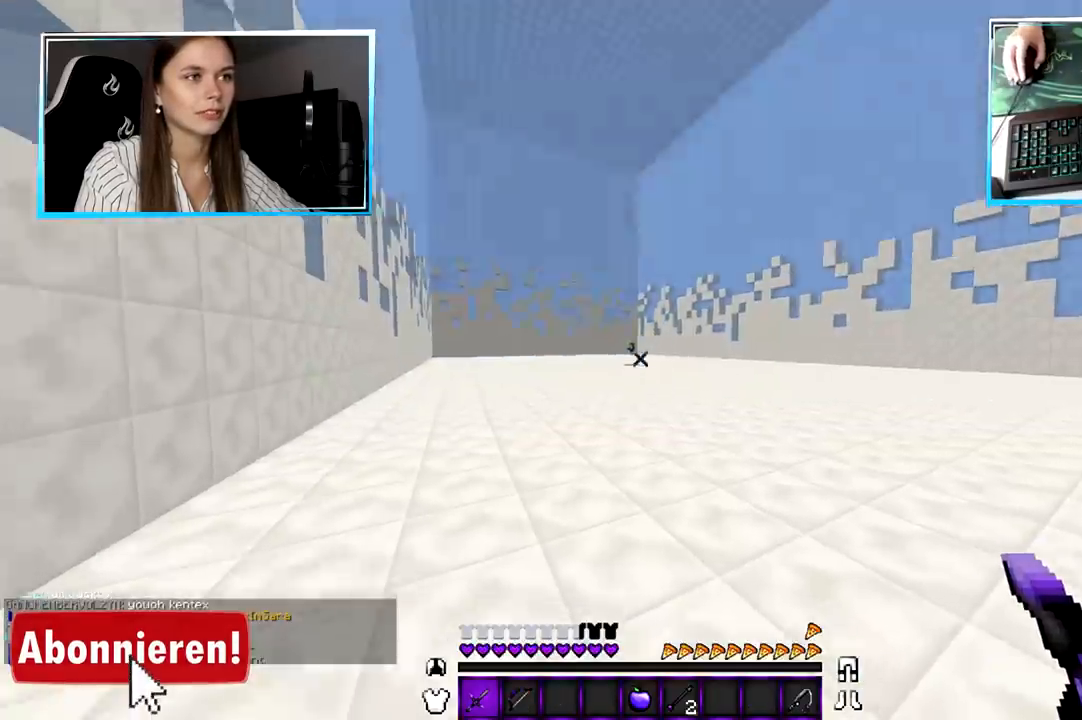
{"keys": [], "mouse": [], "events": []}
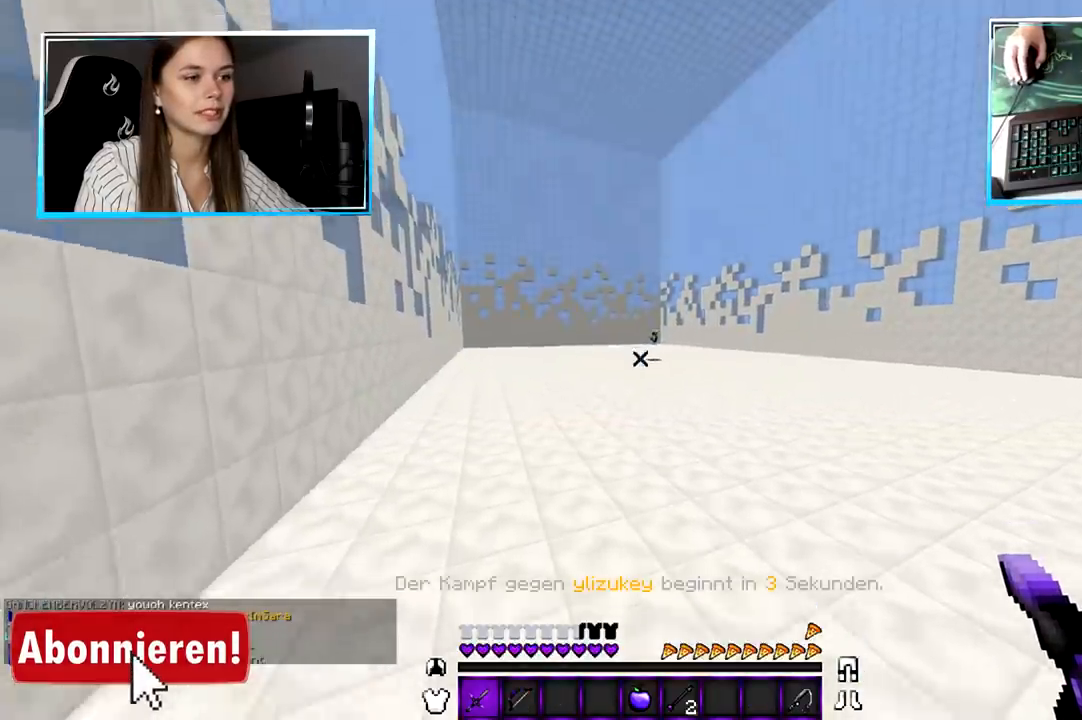
{"keys": [], "mouse": [], "events": []}
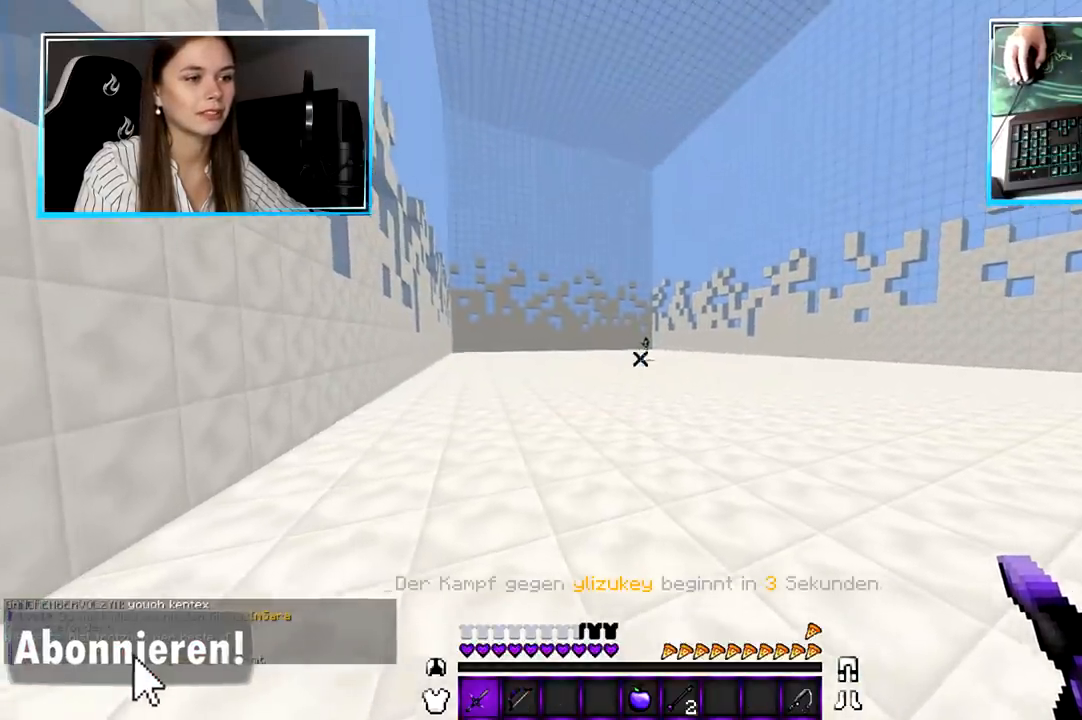
{"keys": [], "mouse": [], "events": []}
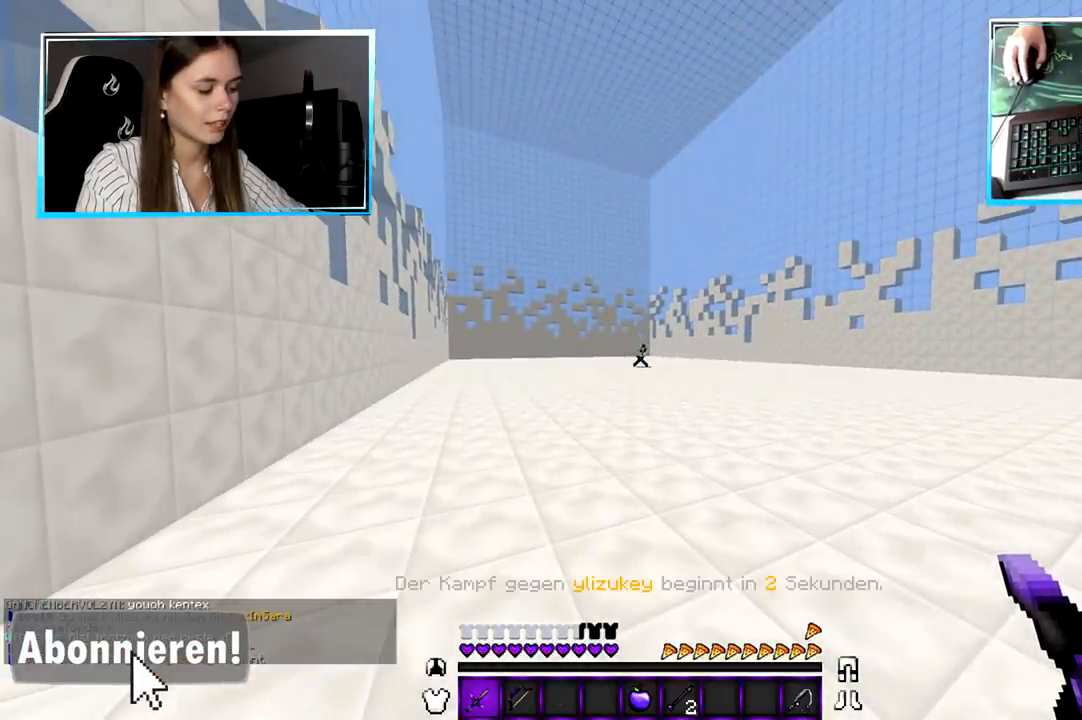
{"keys": [], "mouse": [], "events": []}
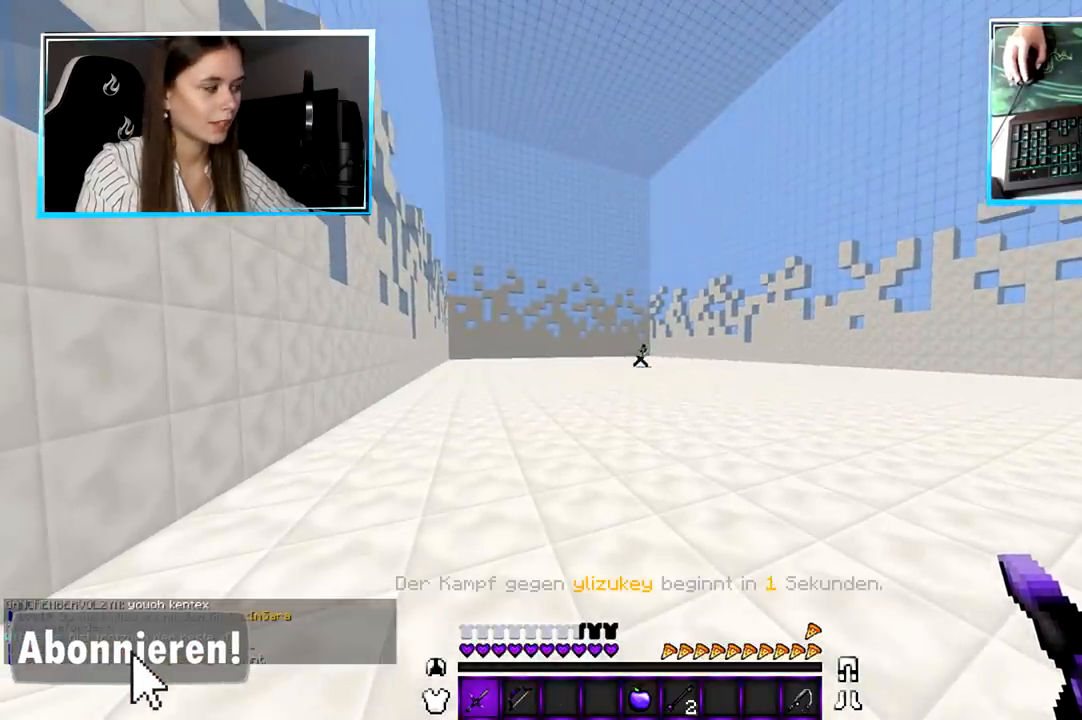
{"keys": [], "mouse": [], "events": []}
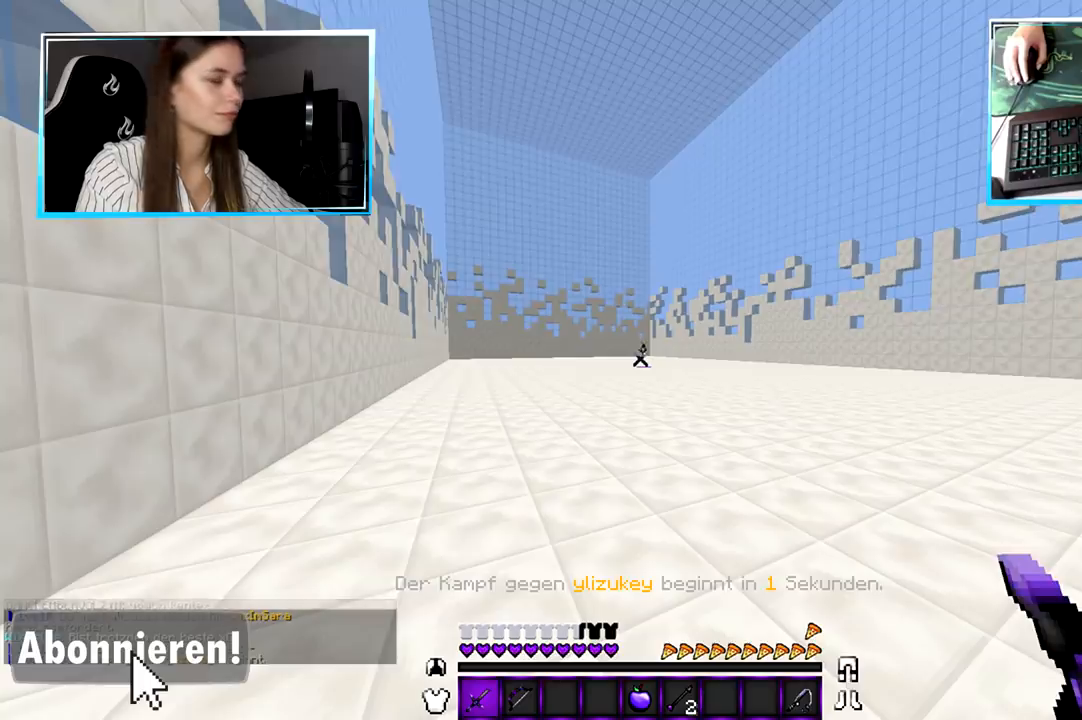
{"keys": ["w"], "mouse": [], "events": [[334, "w", "down"]]}
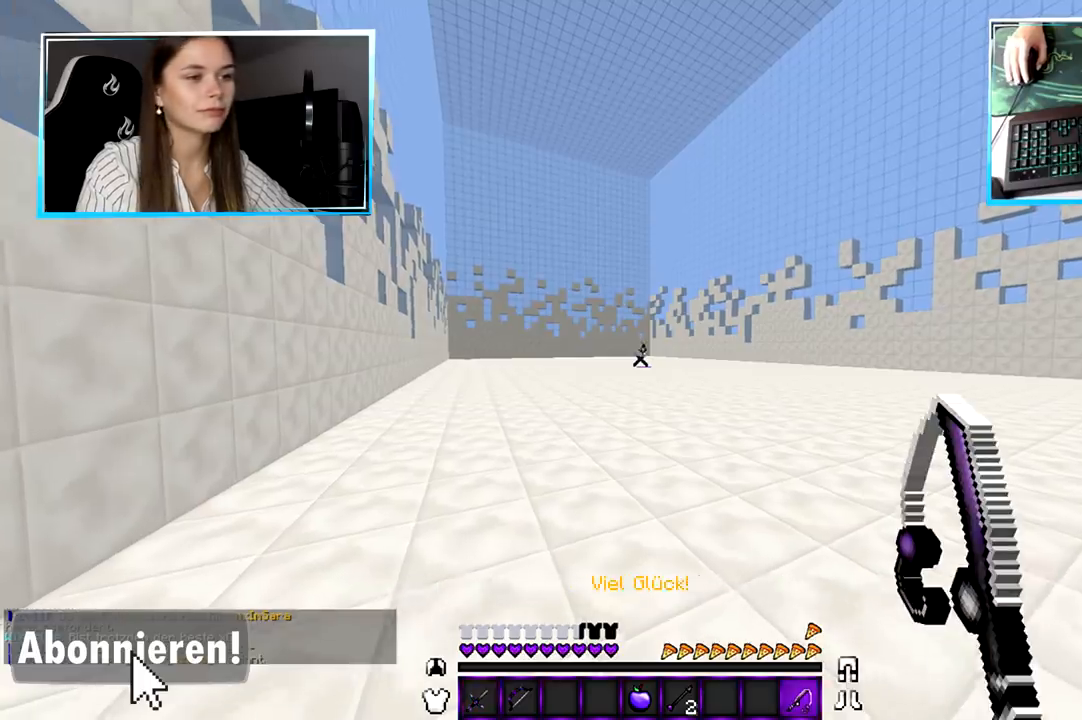
{"keys": ["w"], "mouse": [], "events": []}
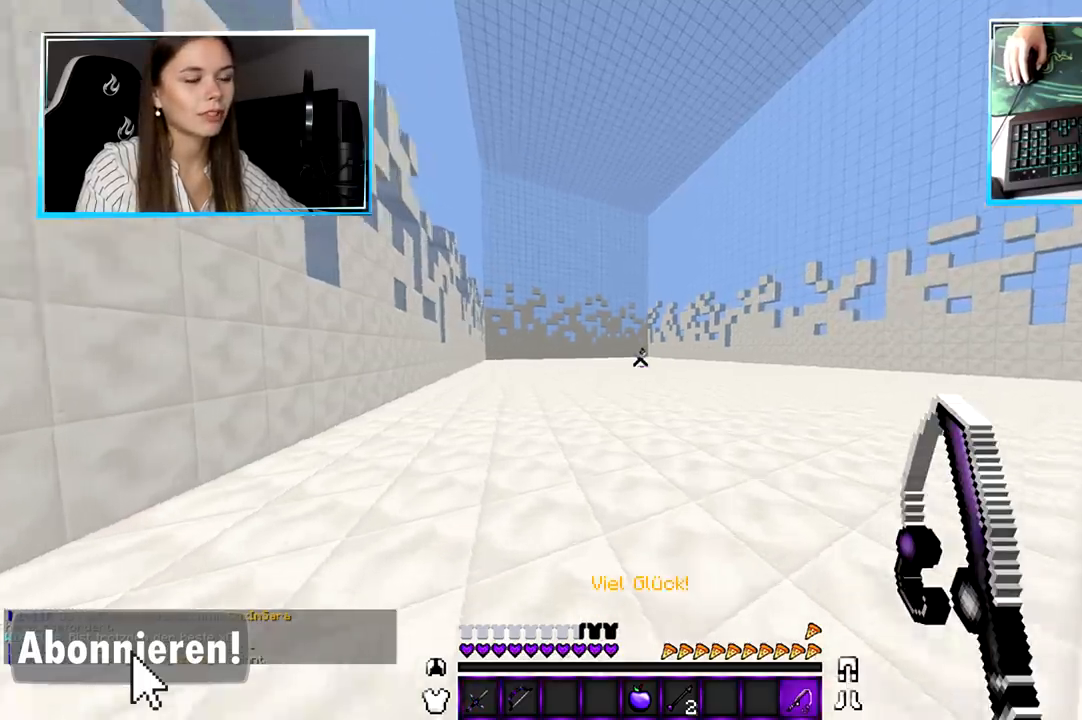
{"keys": ["w"], "mouse": [], "events": []}
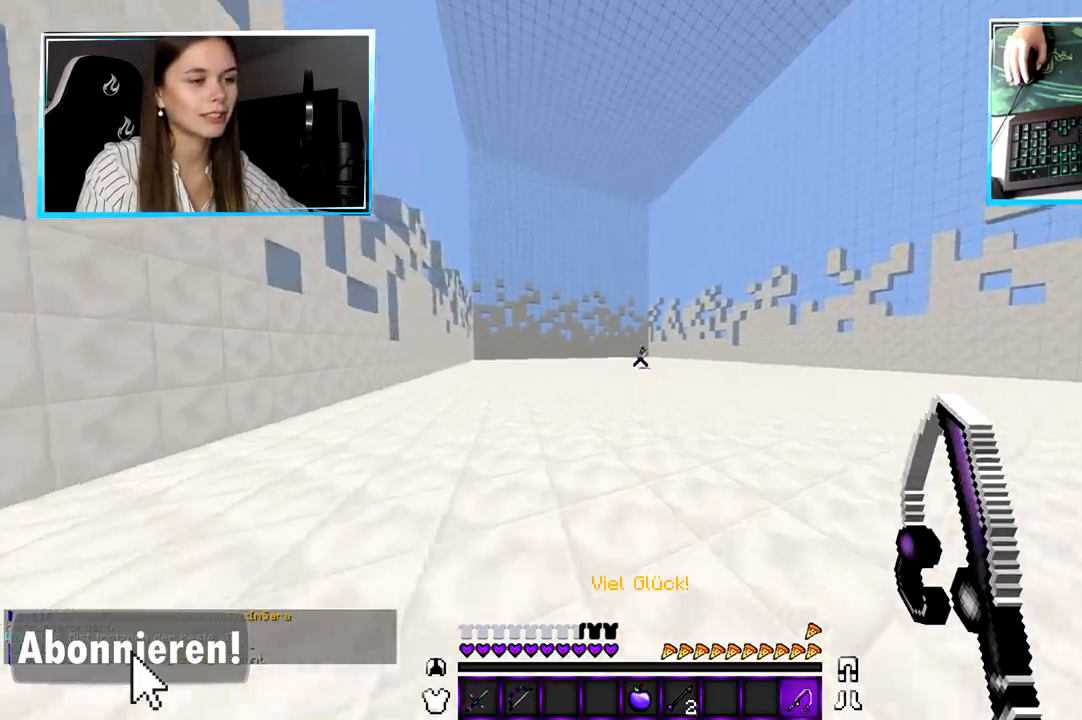
{"keys": ["w"], "mouse": [], "events": []}
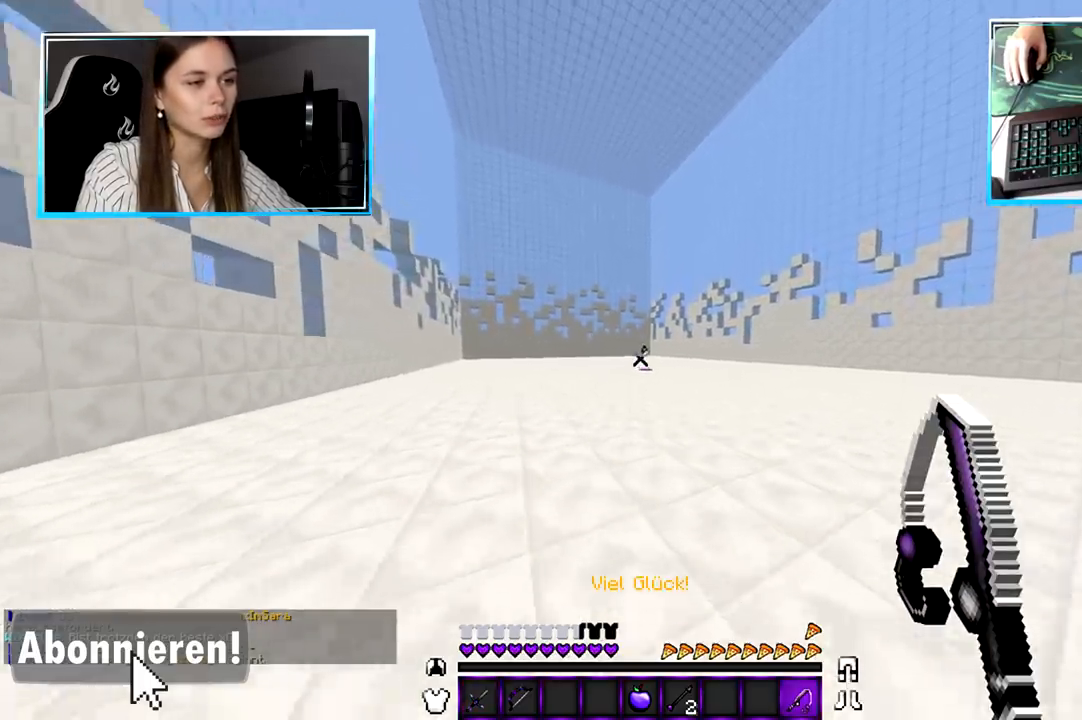
{"keys": ["w"], "mouse": [], "events": []}
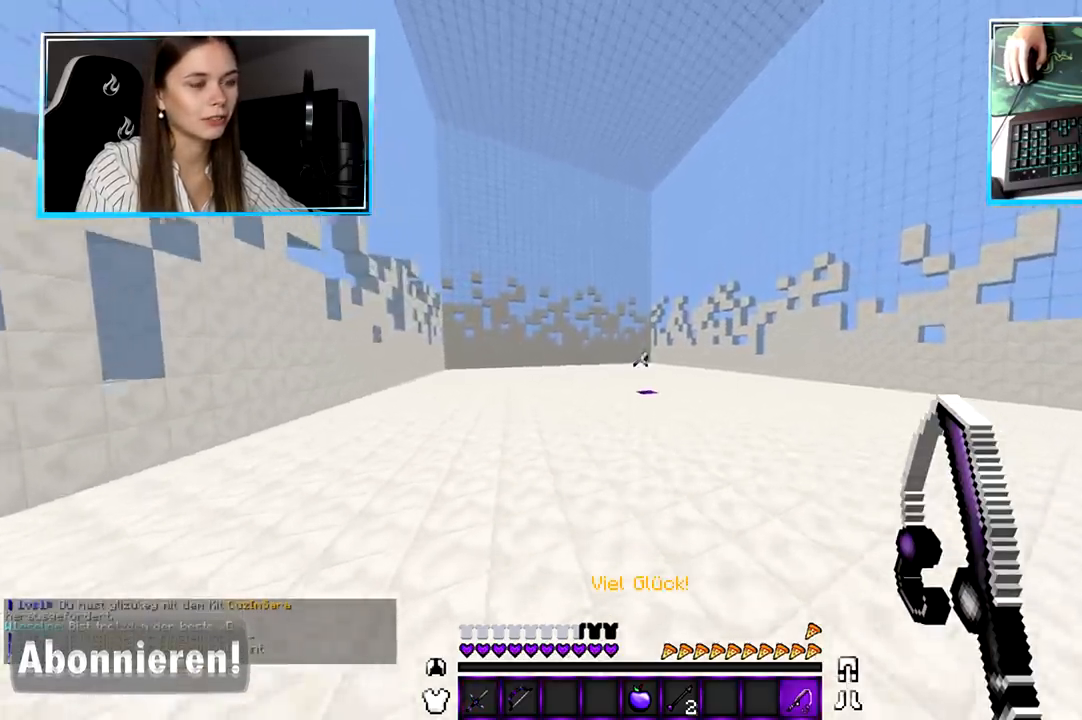
{"keys": ["w"], "mouse": [], "events": []}
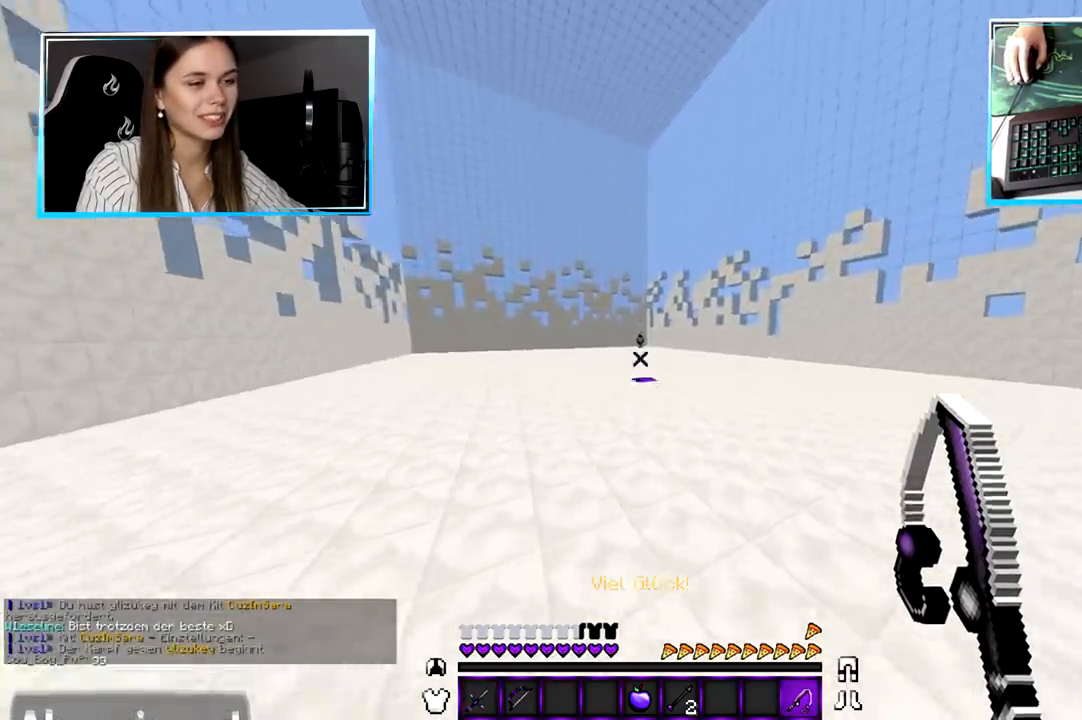
{"keys": ["w"], "mouse": ["left"], "events": [[234, "mouse_left", "down"], [468, "mouse_left", "up"], [501, "mouse_left", "down"]]}
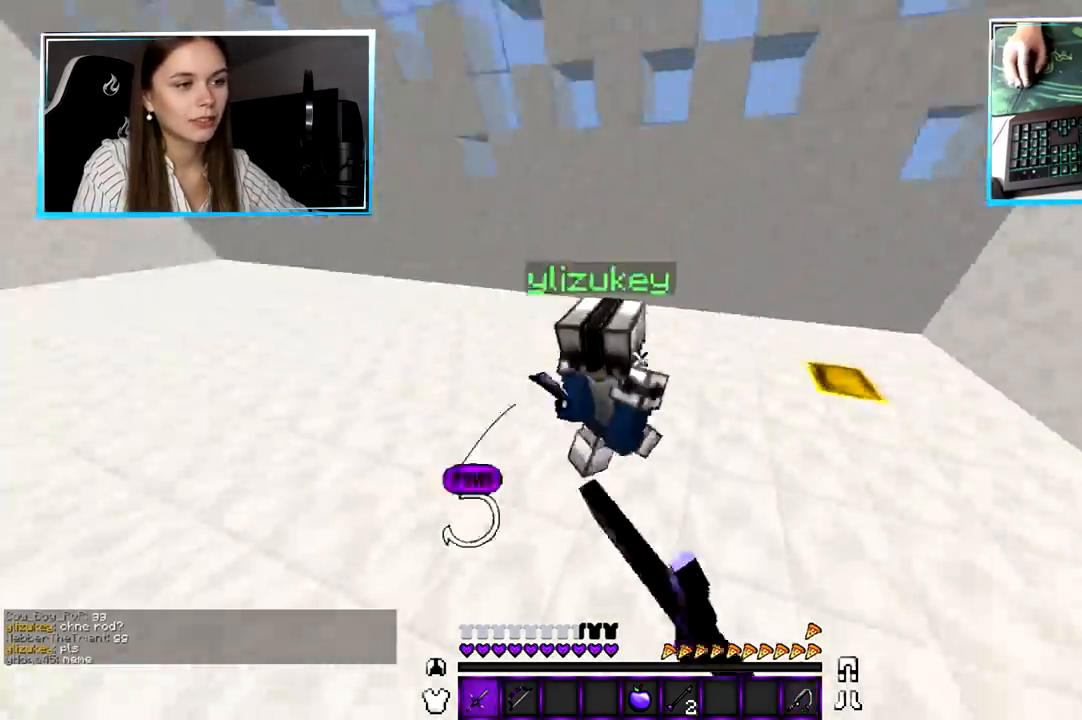
{"keys": ["w"], "mouse": ["left", "right"], "events": [[100, "mouse_left", "up"], [133, "mouse_left", "down"], [233, "mouse_left", "up"], [267, "mouse_left", "down"], [367, "mouse_left", "up"], [467, "mouse_left", "down"], [500, "mouse_right", "down"]]}
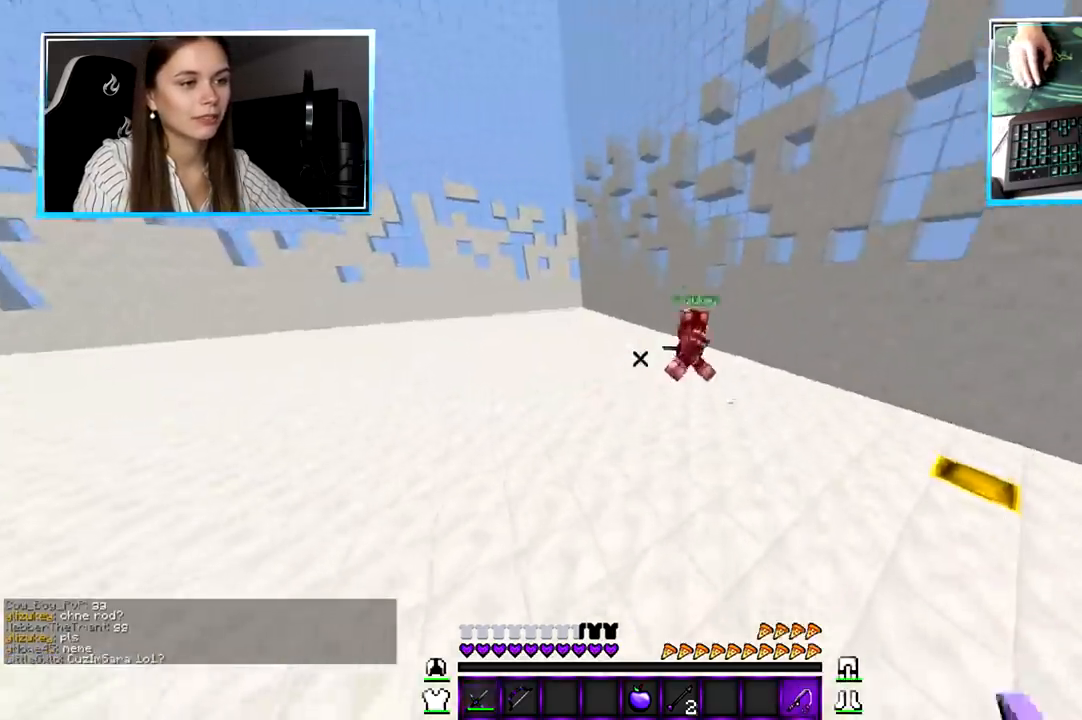
{"keys": ["w"], "mouse": [], "events": [[67, "mouse_left", "up"], [167, "mouse_right", "up"]]}
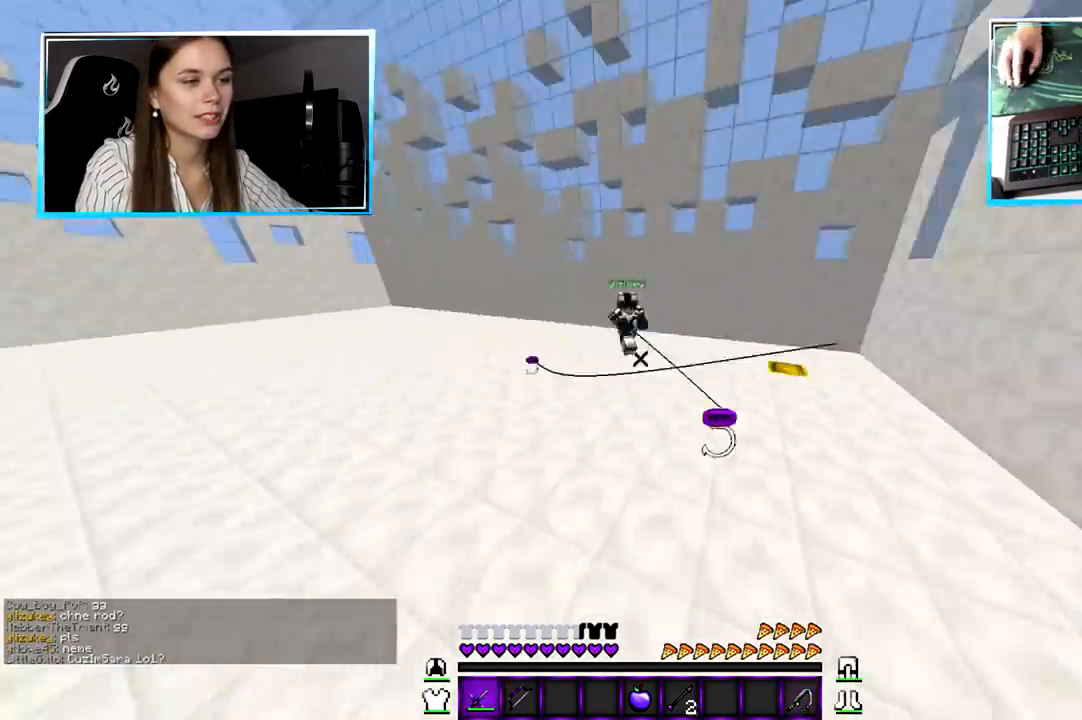
{"keys": ["w"], "mouse": [], "events": [[100, "mouse_right", "down"], [334, "mouse_right", "up"]]}
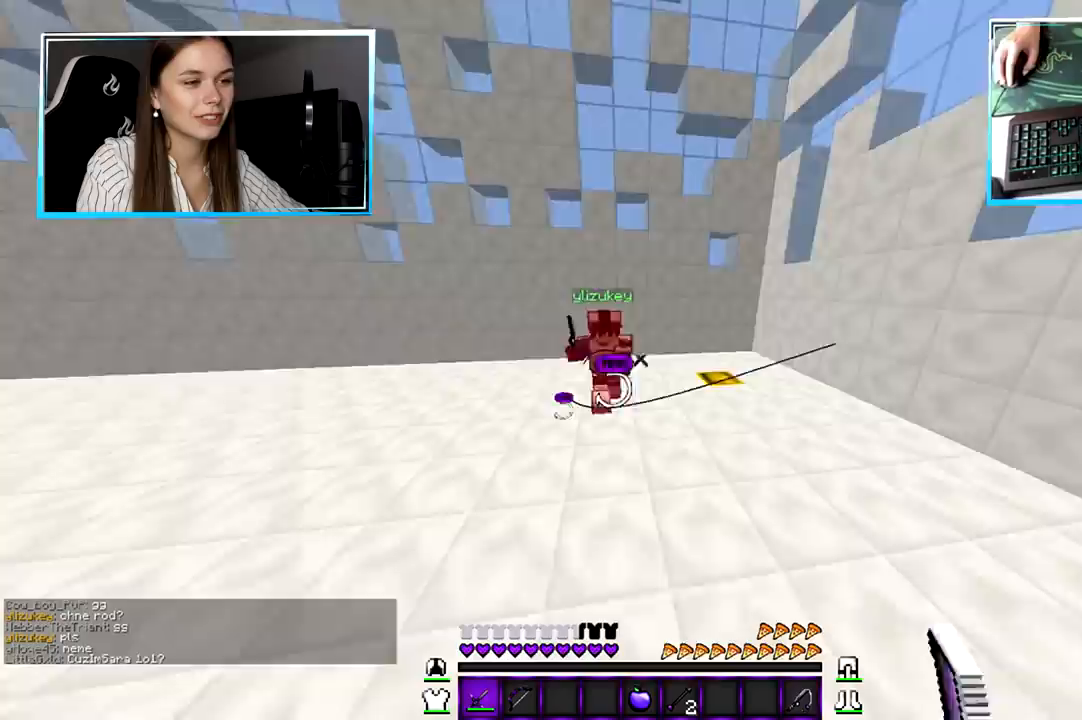
{"keys": ["w"], "mouse": ["right"], "events": [[100, "mouse_left", "down"], [367, "mouse_left", "up"], [434, "mouse_right", "down"]]}
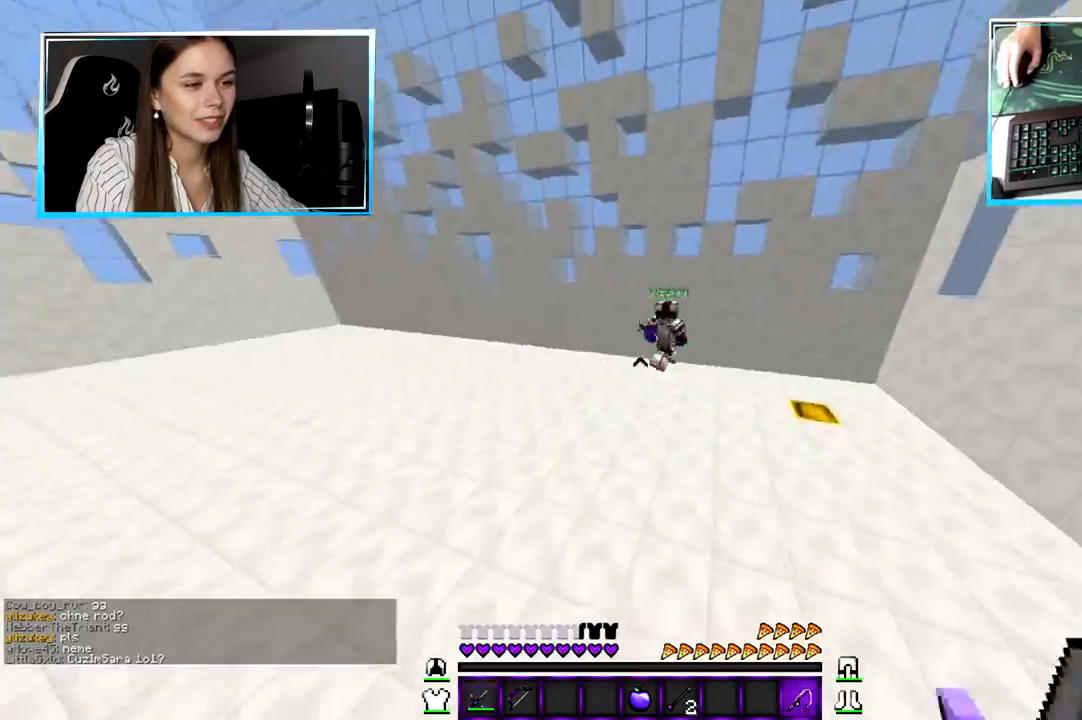
{"keys": ["w"], "mouse": [], "events": [[133, "mouse_right", "up"]]}
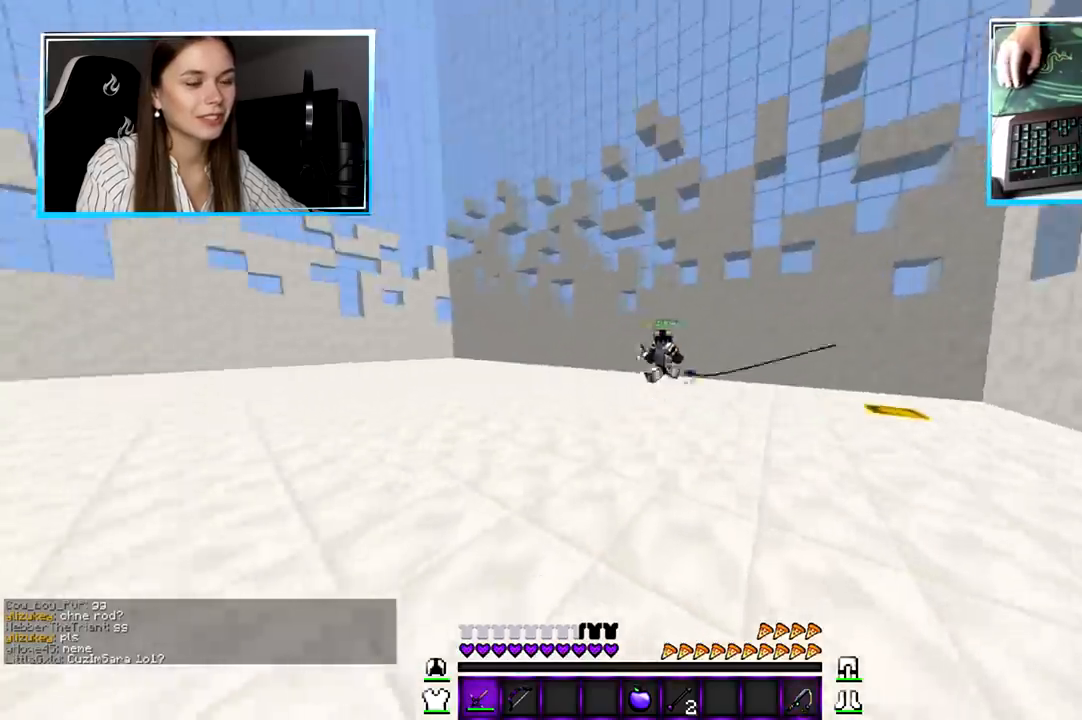
{"keys": ["w"], "mouse": [], "events": [[34, "mouse_right", "down"], [234, "mouse_right", "up"]]}